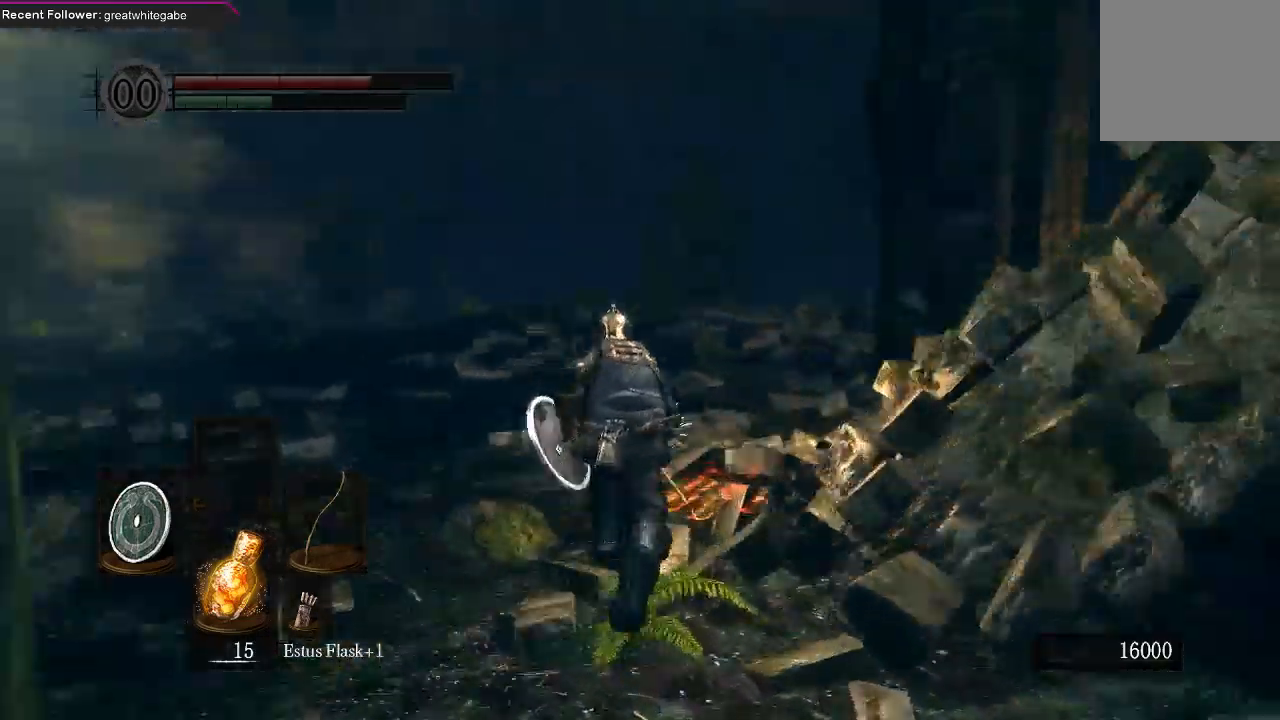
Gameplay with a controller (Xbox layout); each line is a JSON object with the inputs held at the frame after it. "events" lists button and stick changes between this image and that frame as [ms after this image, input, new state], when the widget could be followed in between.
{"buttons": ["B"], "left_stick": "up", "right_stick": "right", "events": [[133, "right_stick", "center"], [333, "right_stick", "right"]]}
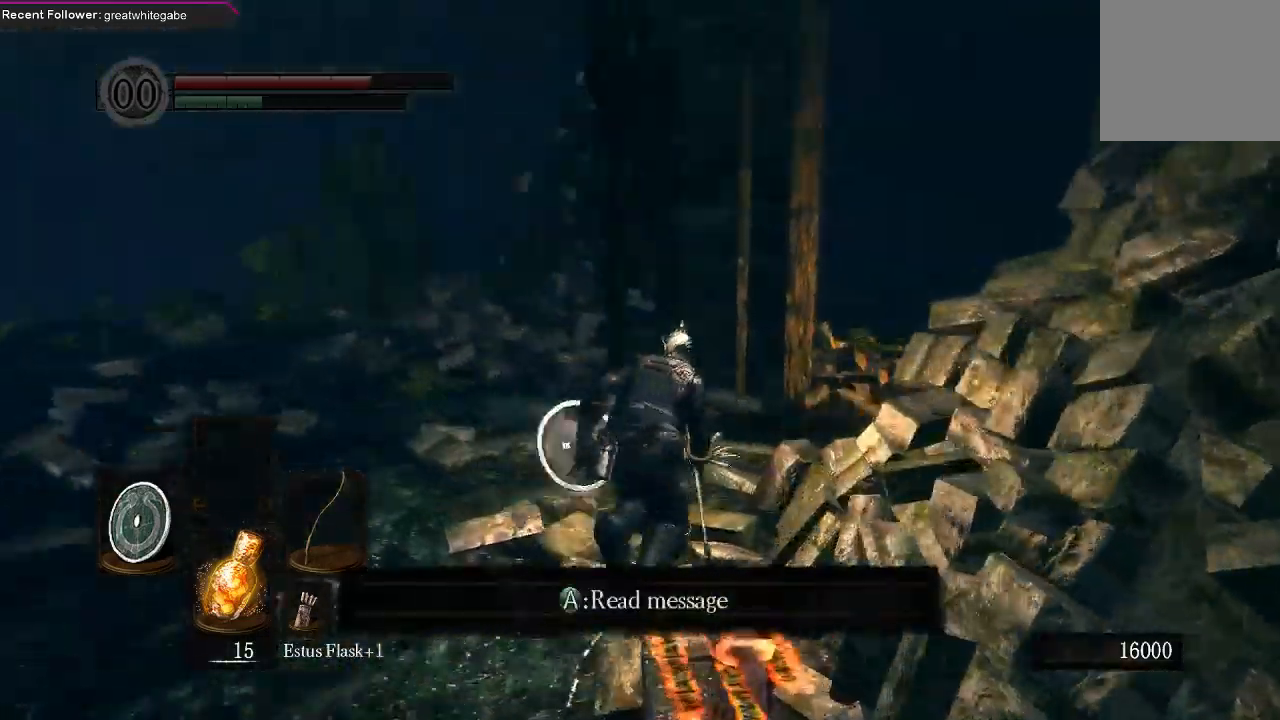
{"buttons": ["B"], "left_stick": "up", "right_stick": "center", "events": [[267, "right_stick", "center"]]}
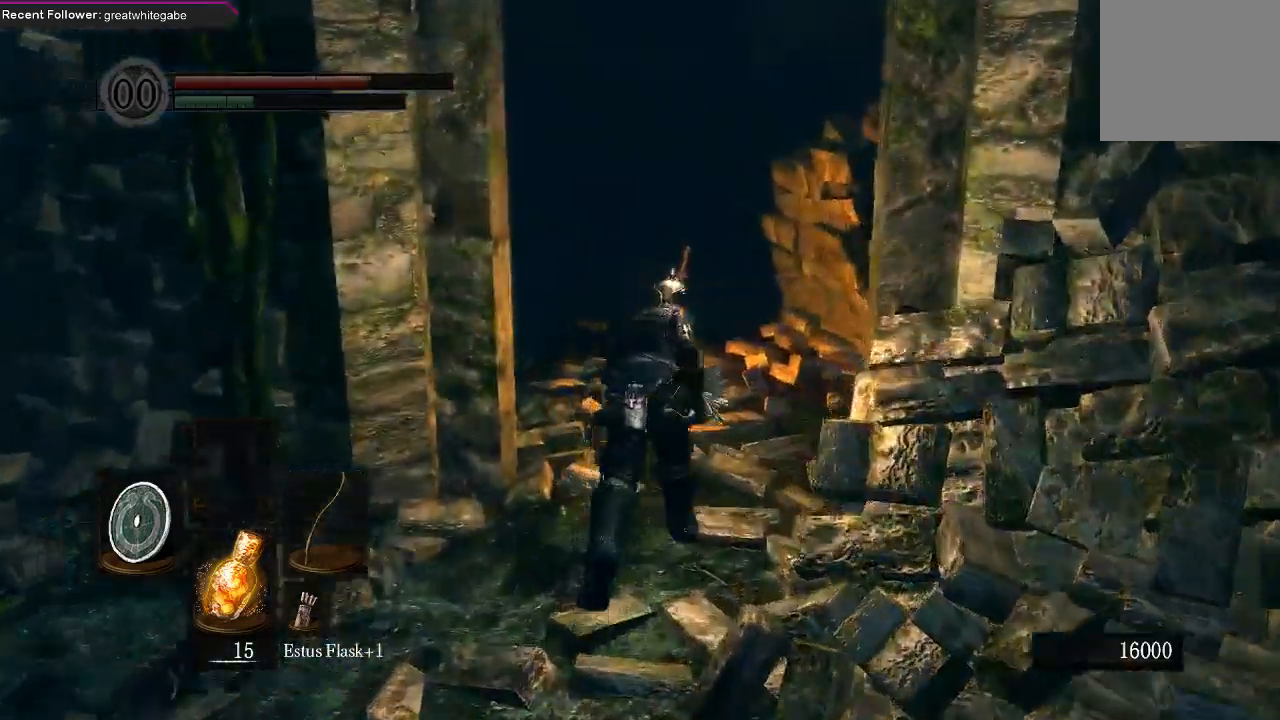
{"buttons": [], "left_stick": "up", "right_stick": "center", "events": [[67, "right_stick", "up-right"], [167, "right_stick", "center"], [200, "B", "up"]]}
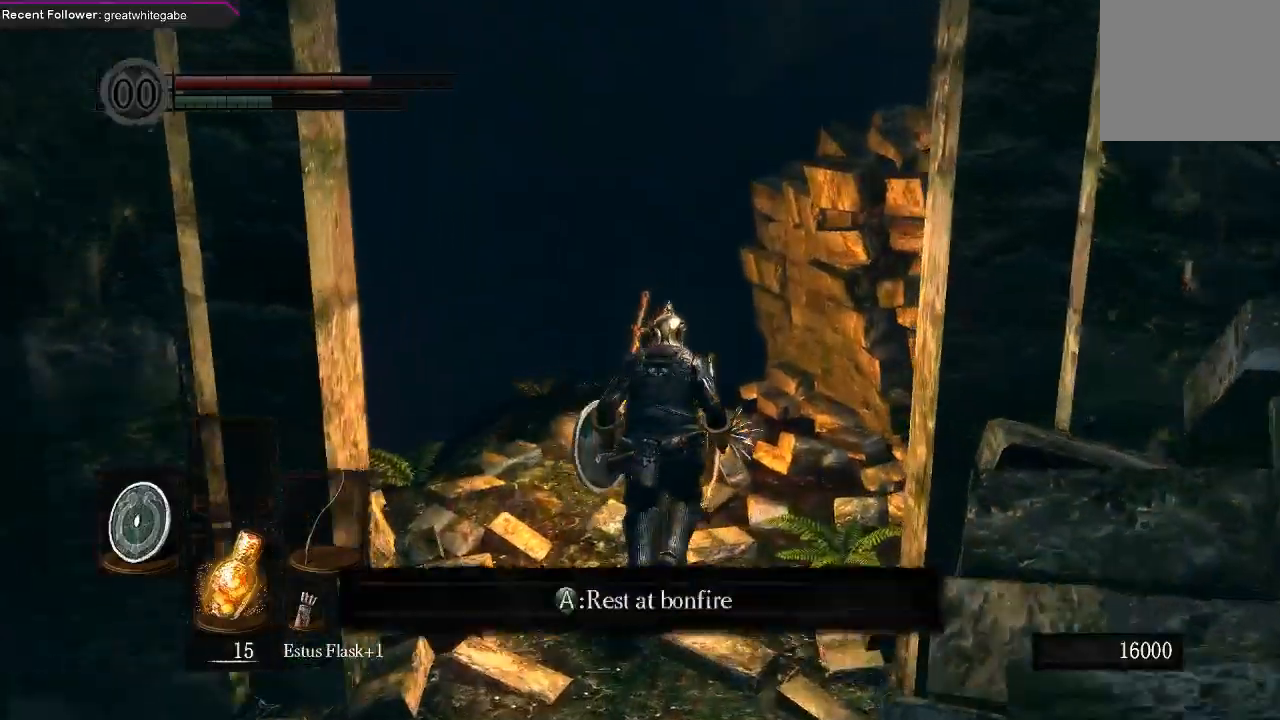
{"buttons": [], "left_stick": "center", "right_stick": "center", "events": [[33, "A", "down"], [133, "A", "up"], [200, "A", "down"], [233, "left_stick", "center"], [300, "A", "up"]]}
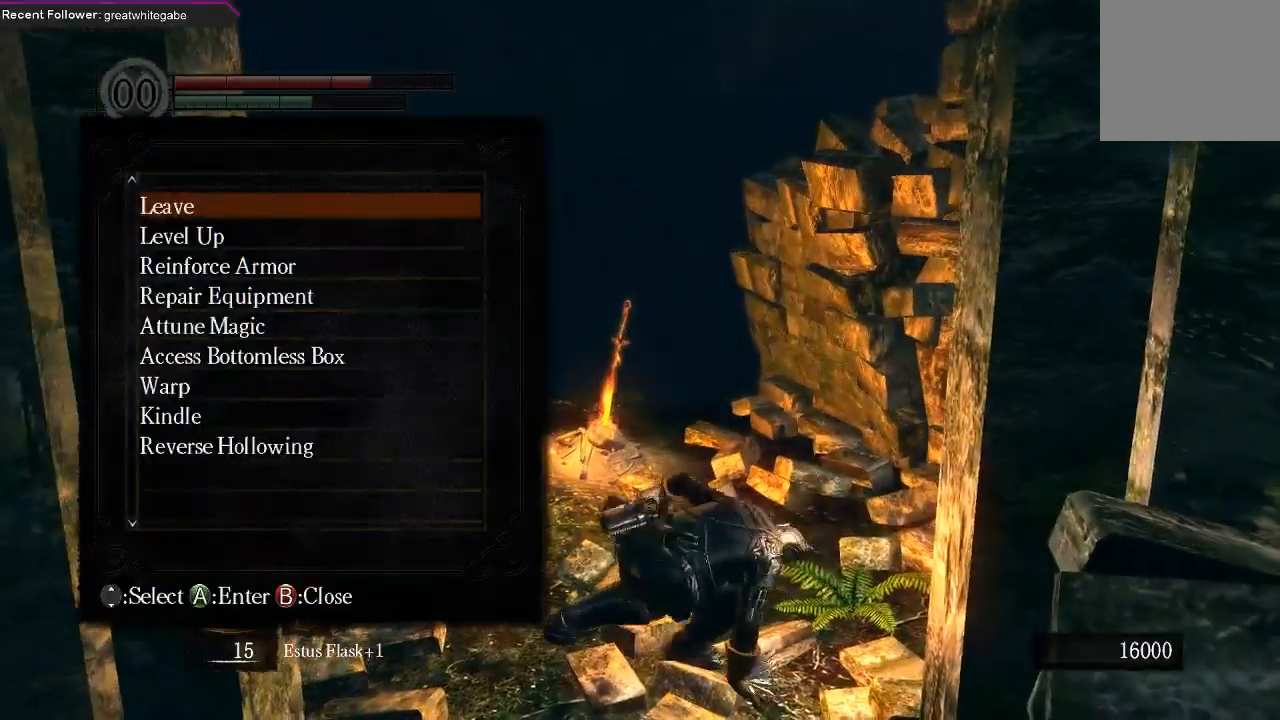
{"buttons": [], "left_stick": "center", "right_stick": "center", "events": []}
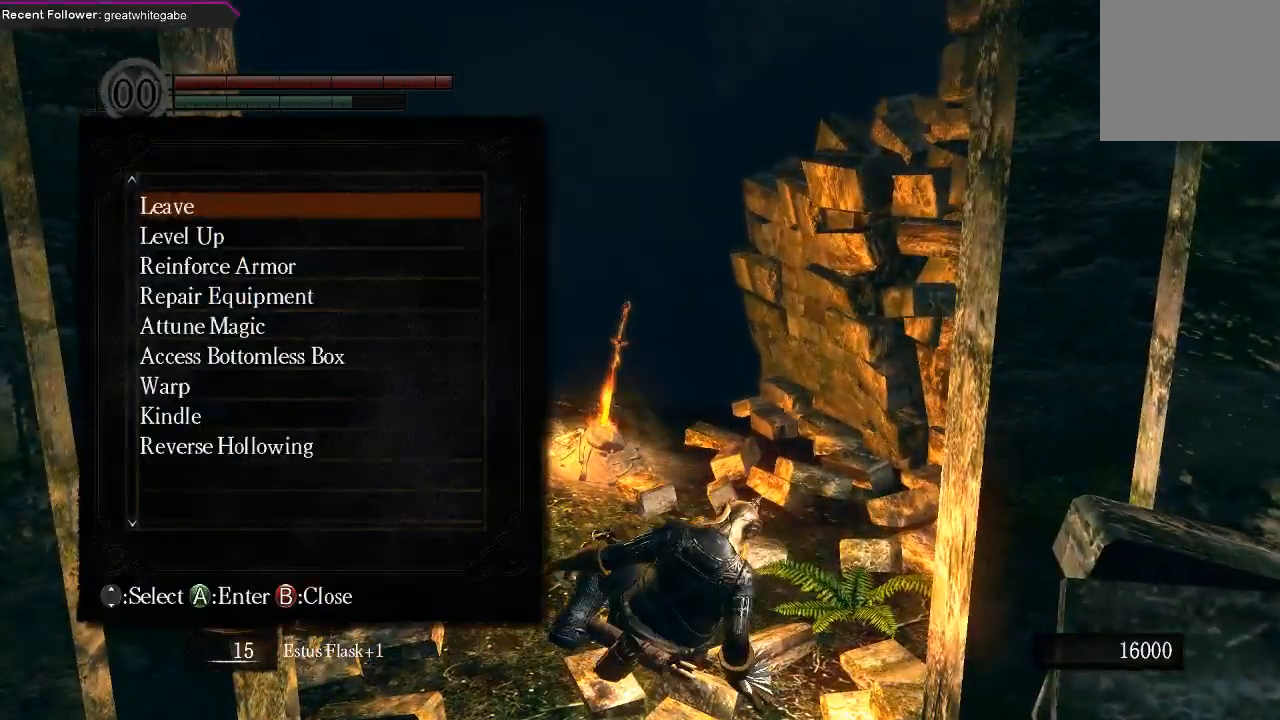
{"buttons": [], "left_stick": "center", "right_stick": "center", "events": []}
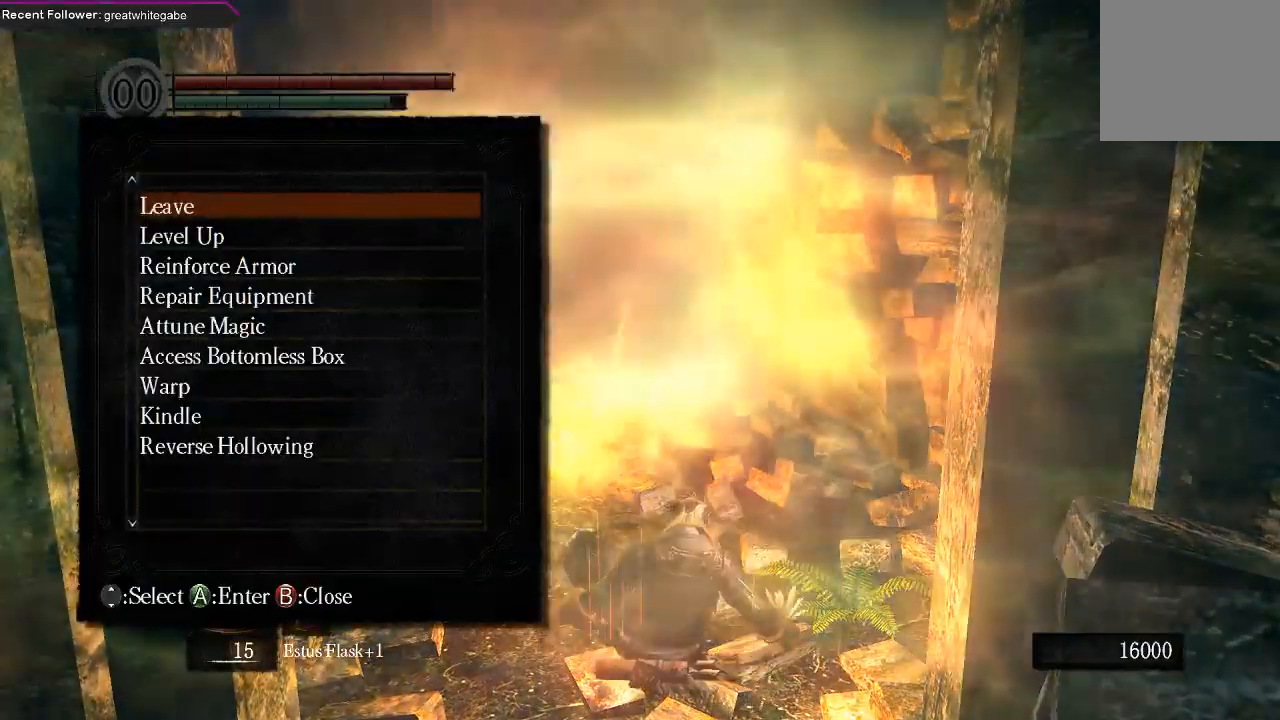
{"buttons": [], "left_stick": "center", "right_stick": "center", "events": []}
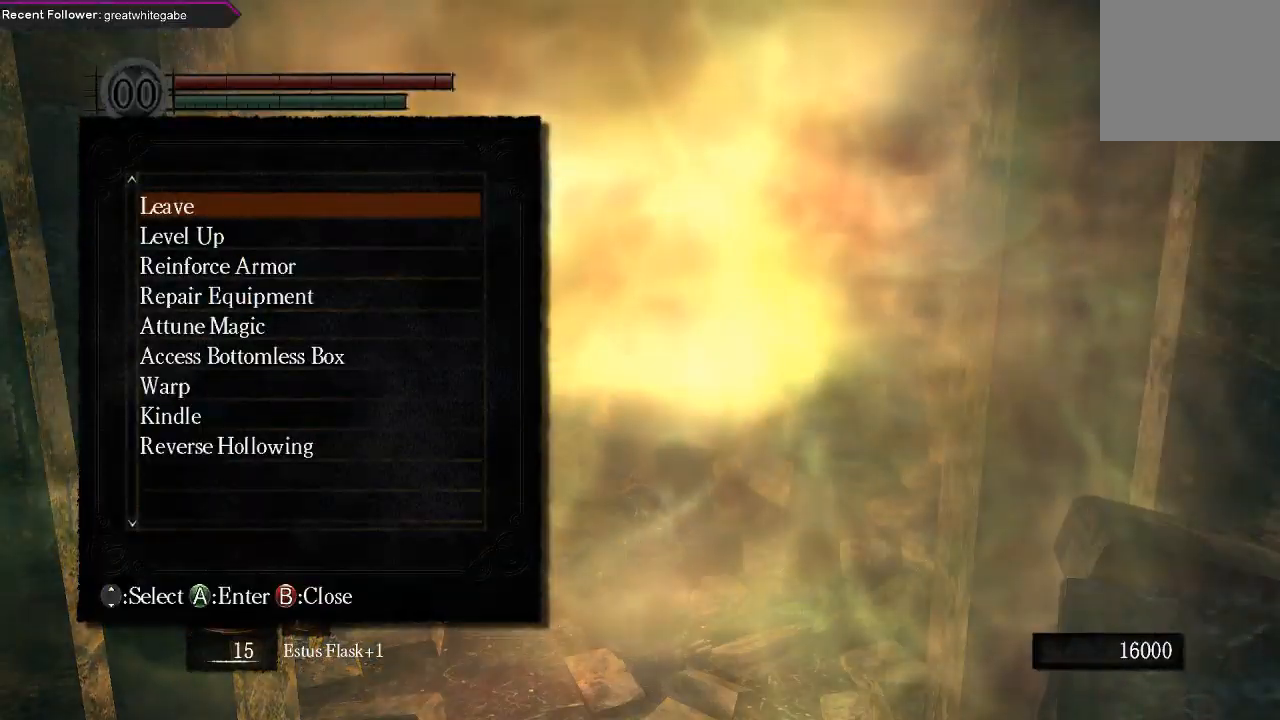
{"buttons": [], "left_stick": "center", "right_stick": "center", "events": []}
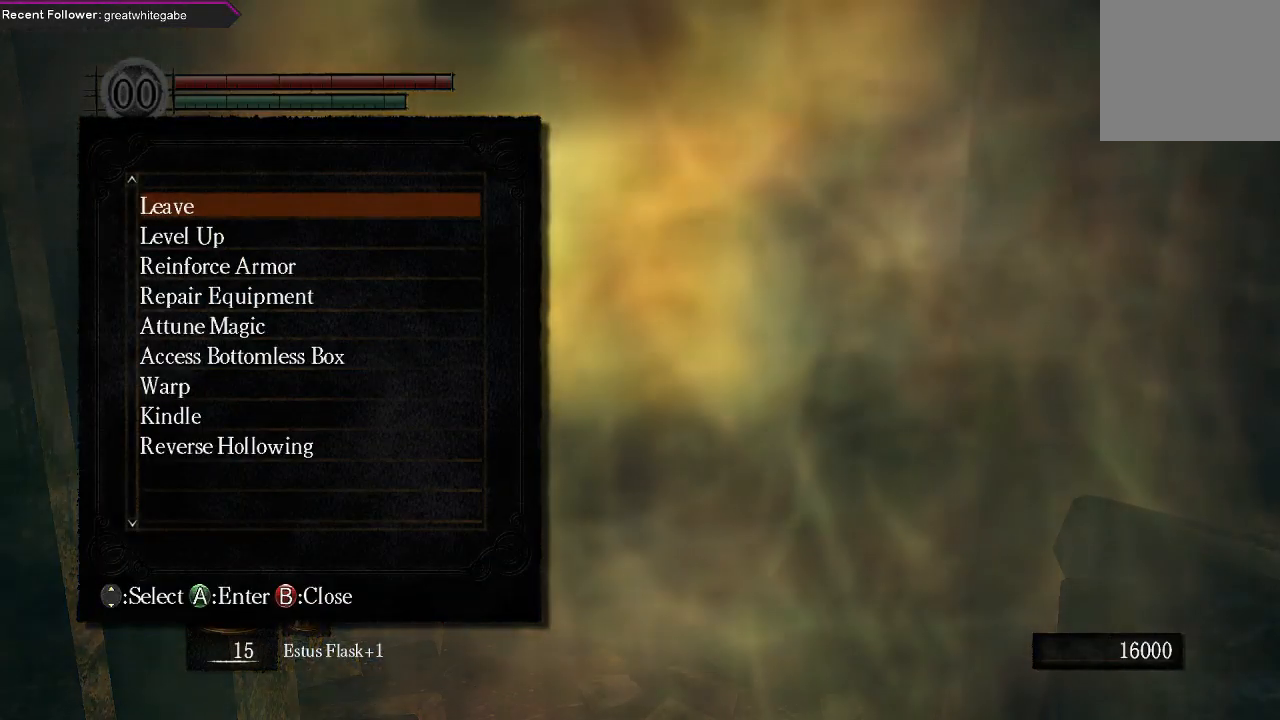
{"buttons": [], "left_stick": "center", "right_stick": "center", "events": []}
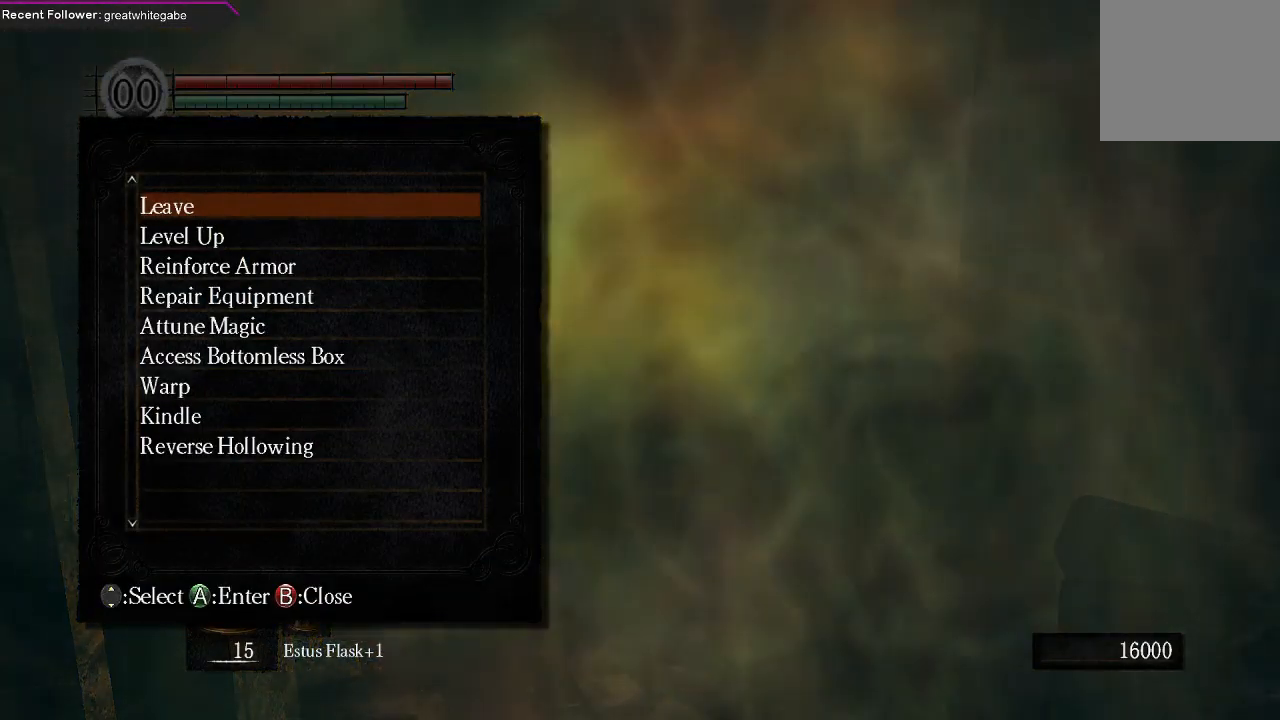
{"buttons": [], "left_stick": "center", "right_stick": "center", "events": []}
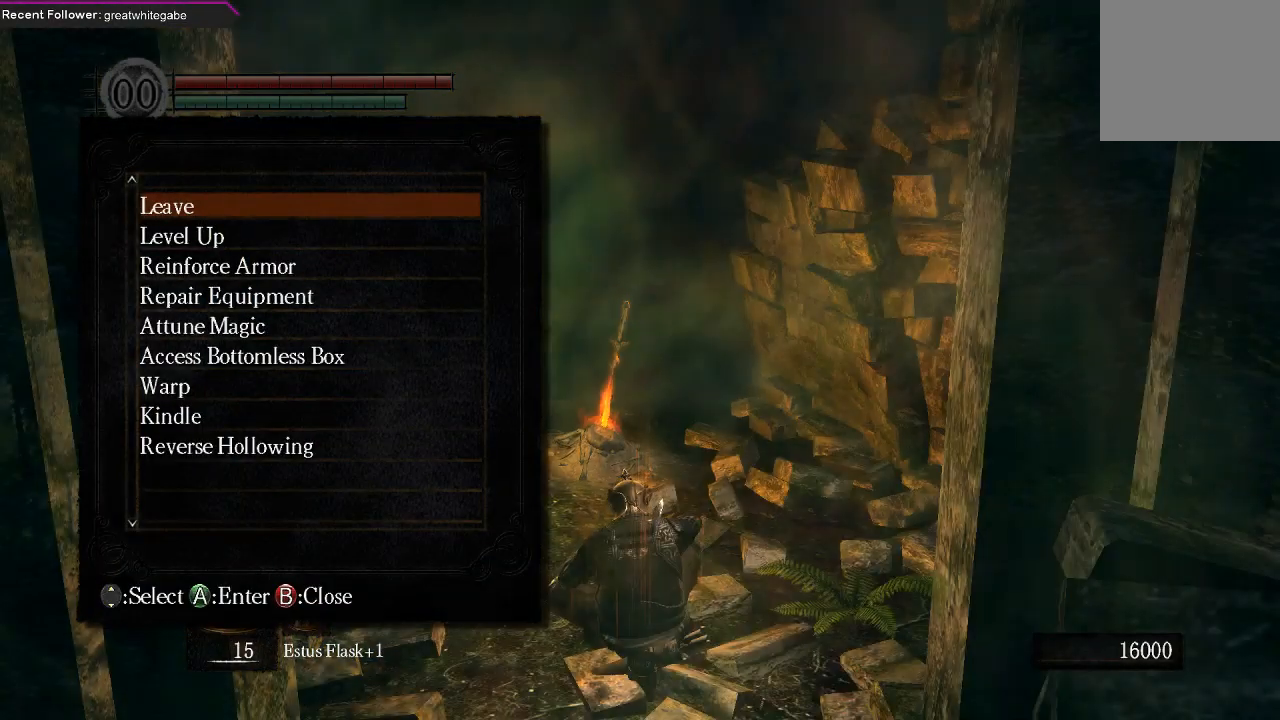
{"buttons": ["B"], "left_stick": "center", "right_stick": "center", "events": [[500, "B", "down"]]}
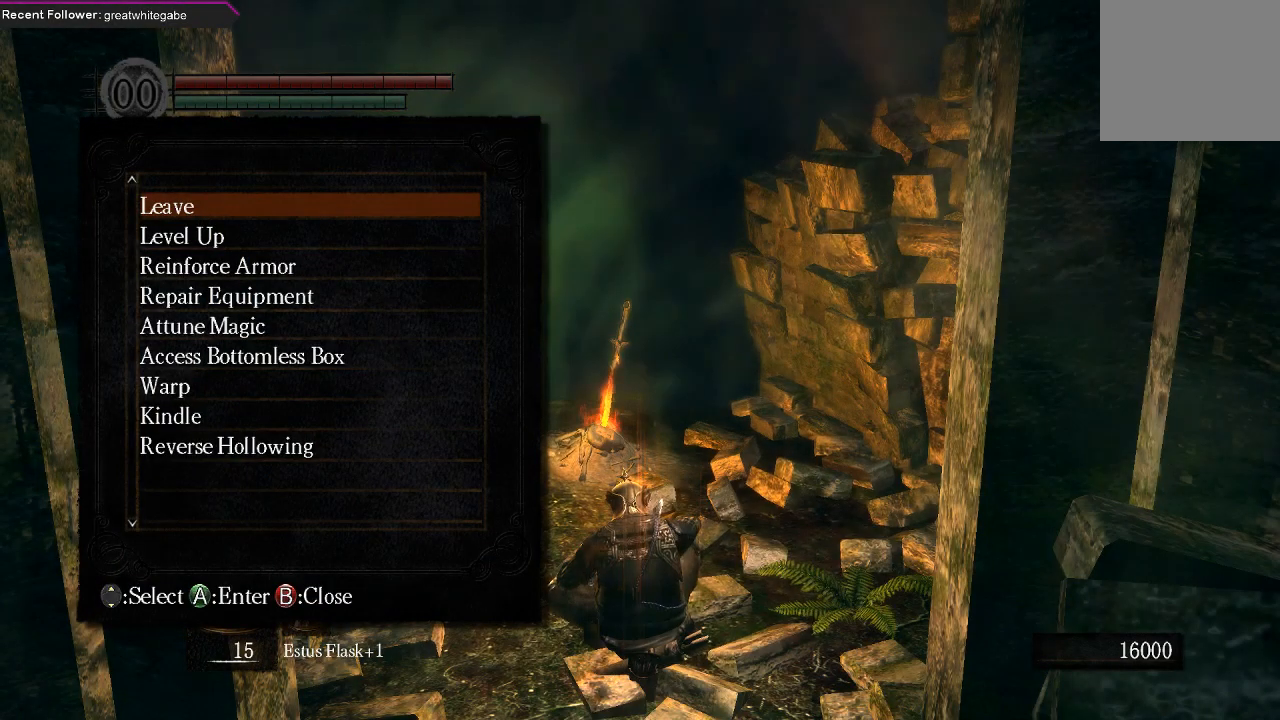
{"buttons": [], "left_stick": "center", "right_stick": "center", "events": [[100, "B", "up"]]}
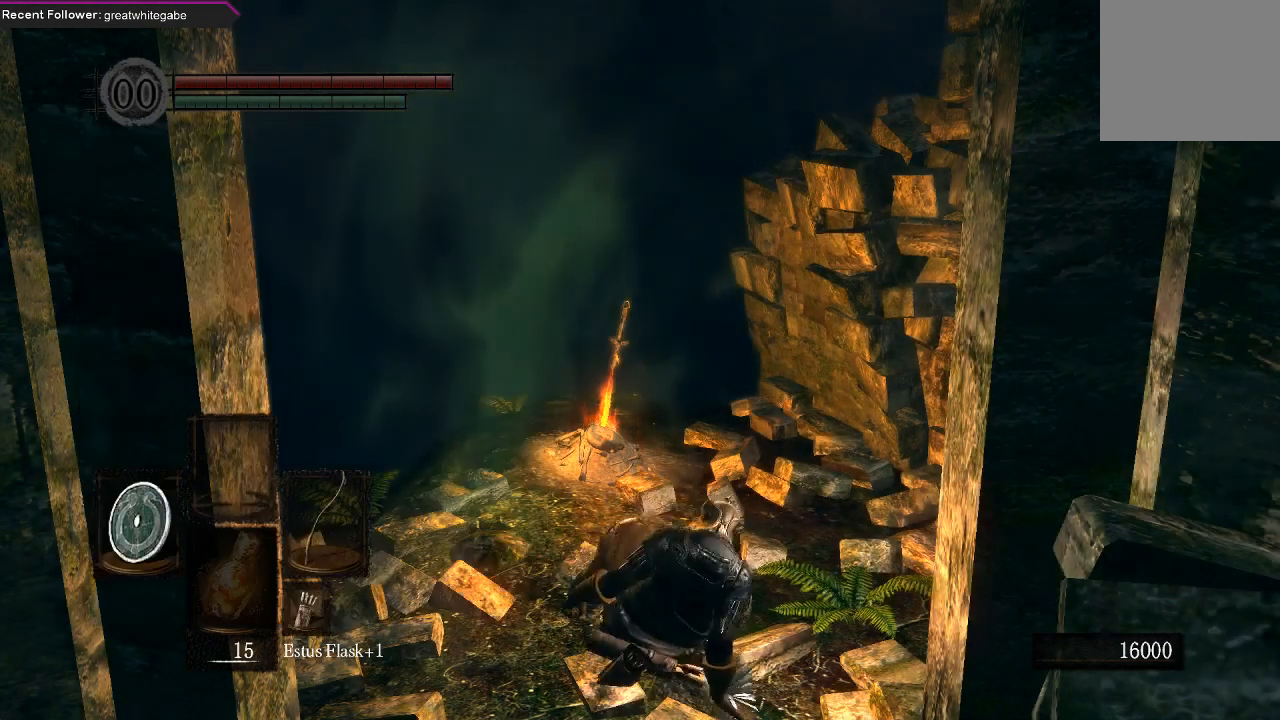
{"buttons": [], "left_stick": "center", "right_stick": "right", "events": [[200, "right_stick", "right"]]}
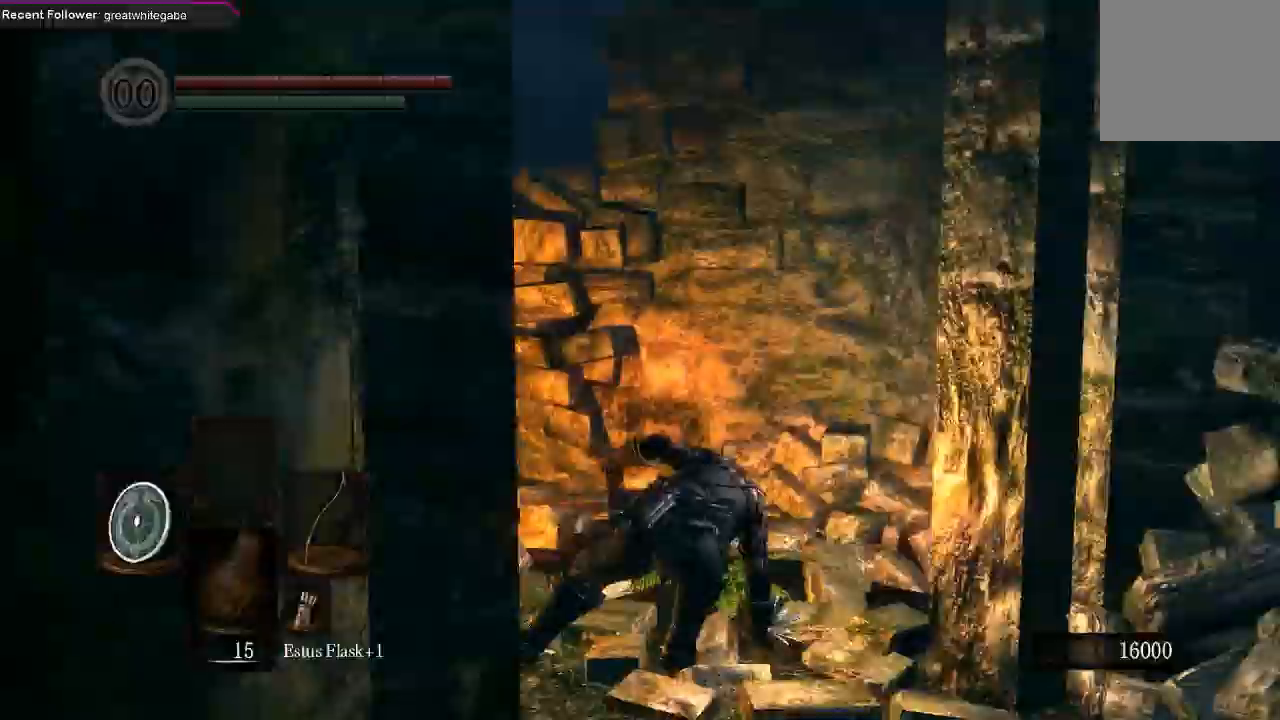
{"buttons": ["B"], "left_stick": "up-right", "right_stick": "center", "events": [[300, "left_stick", "up-right"], [300, "right_stick", "center"], [333, "B", "down"]]}
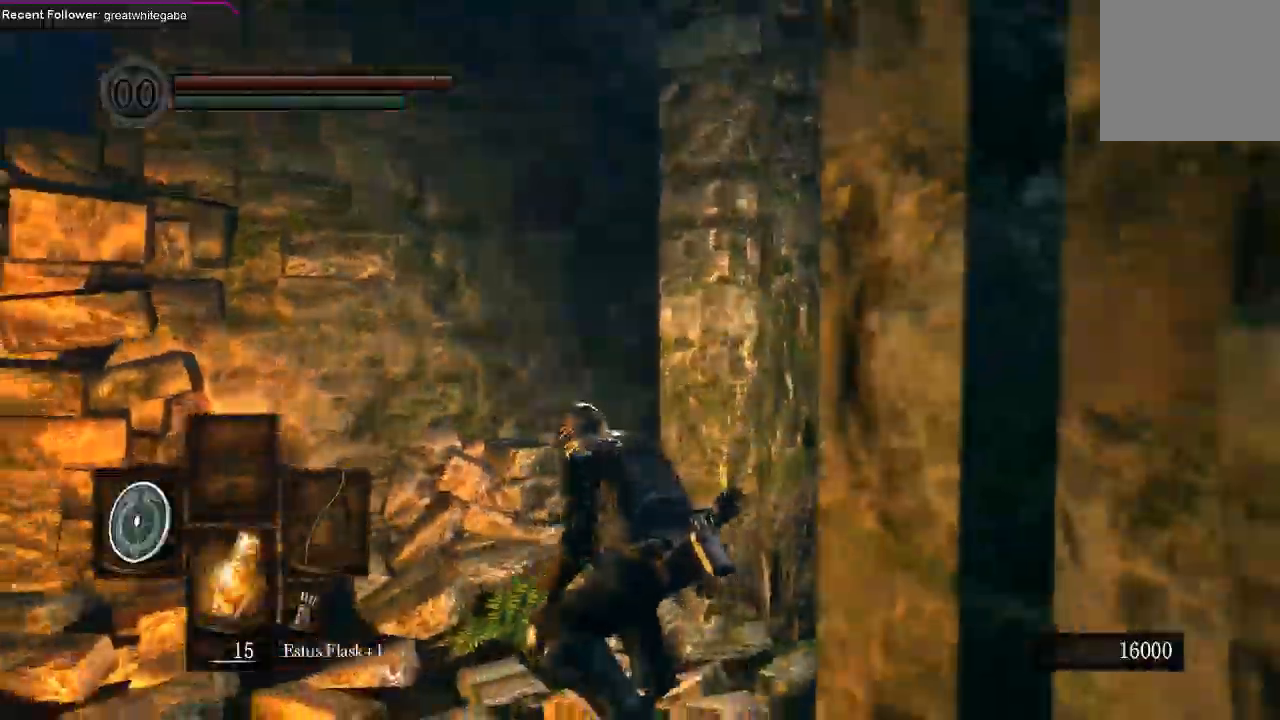
{"buttons": ["B"], "left_stick": "up-right", "right_stick": "center", "events": [[33, "right_stick", "right"], [300, "right_stick", "center"]]}
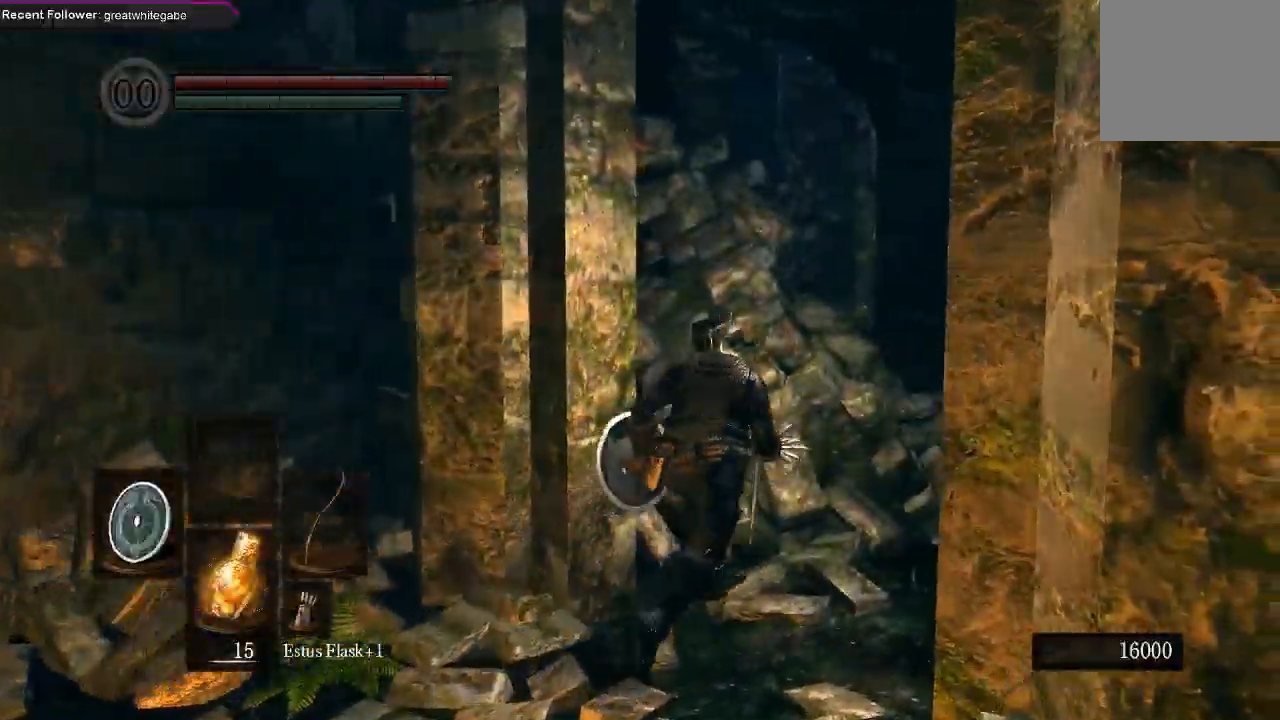
{"buttons": ["B"], "left_stick": "up-right", "right_stick": "left", "events": [[167, "right_stick", "right"], [300, "right_stick", "center"], [400, "right_stick", "left"]]}
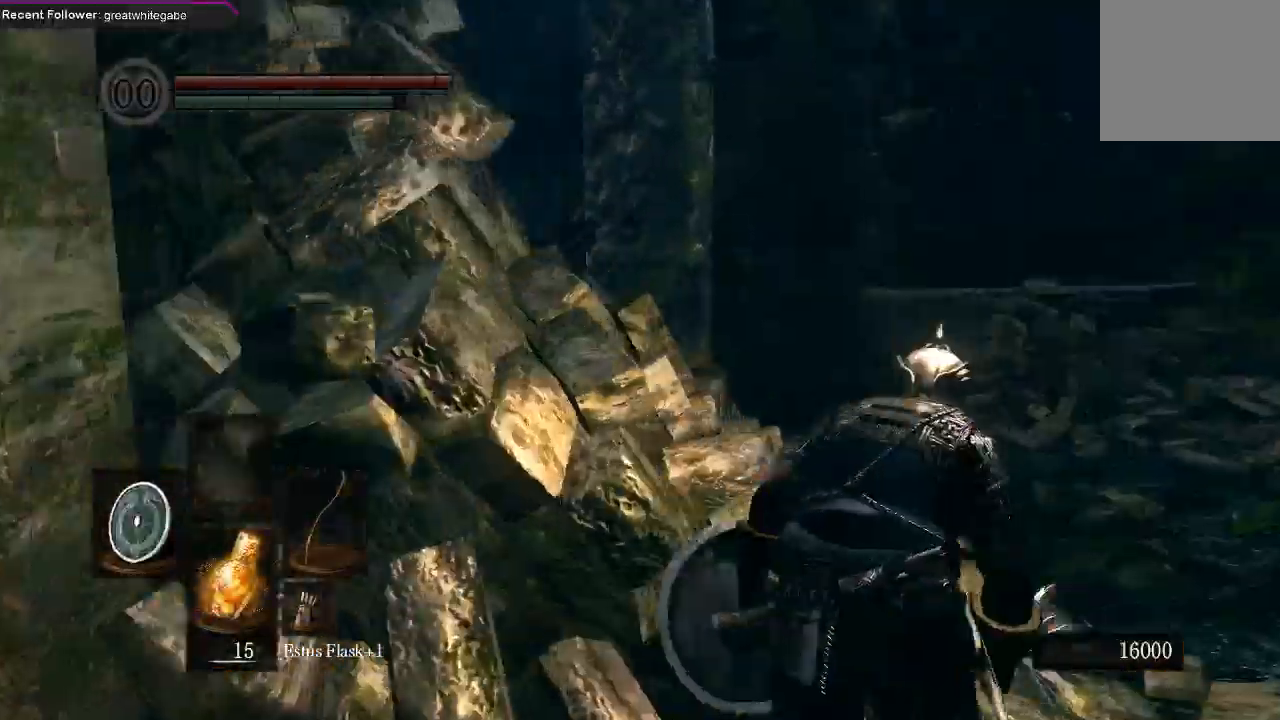
{"buttons": ["B"], "left_stick": "up", "right_stick": "left", "events": [[100, "right_stick", "center"], [267, "left_stick", "up"], [367, "right_stick", "left"]]}
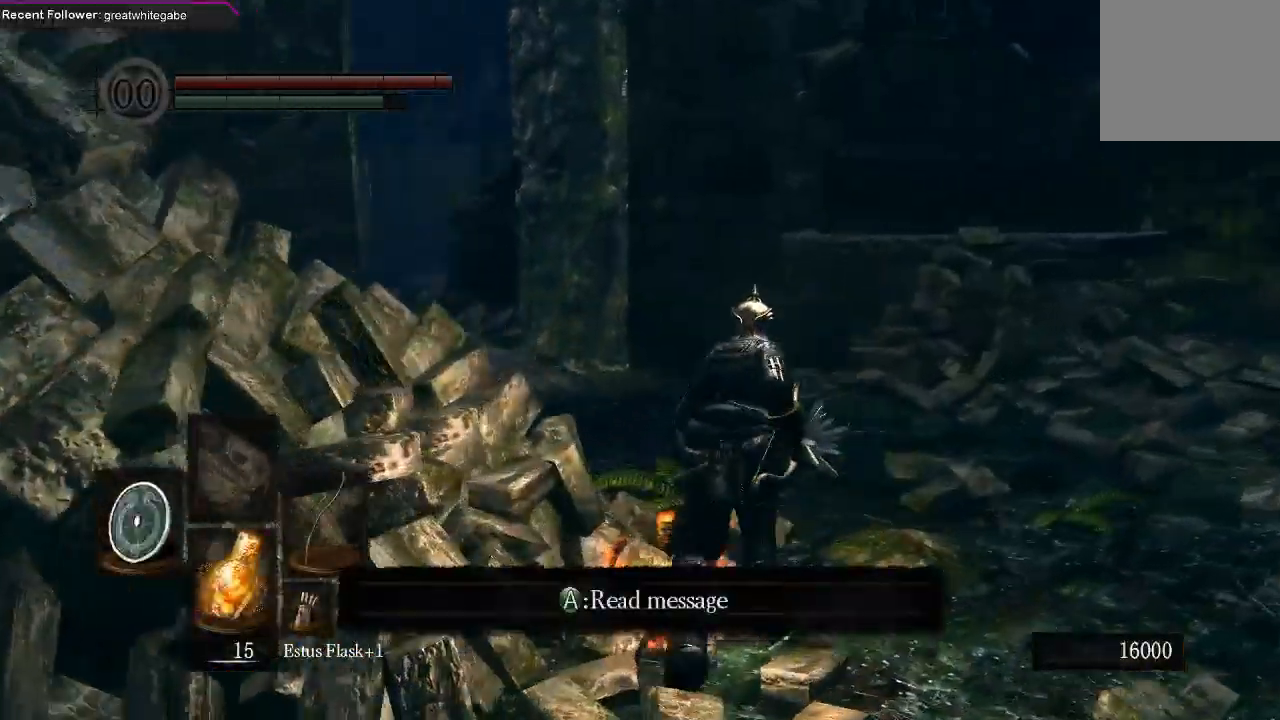
{"buttons": ["B"], "left_stick": "up", "right_stick": "center", "events": [[267, "right_stick", "center"]]}
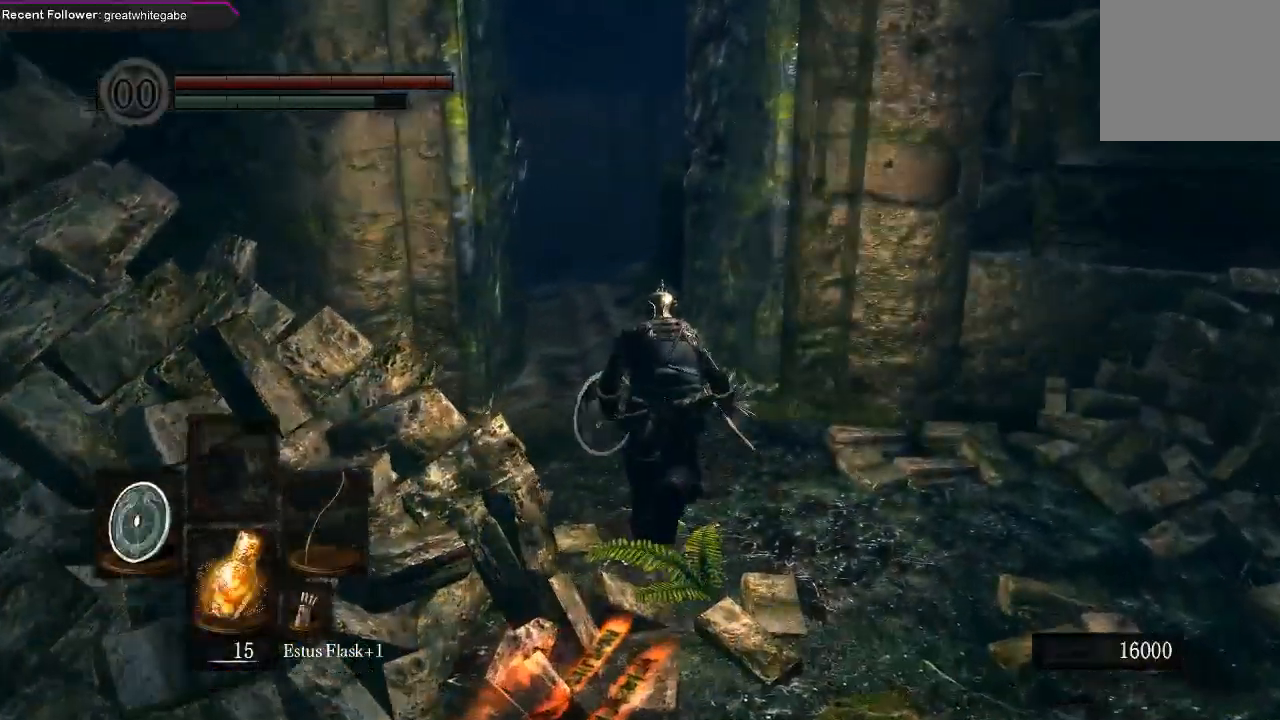
{"buttons": ["B"], "left_stick": "up", "right_stick": "center", "events": [[133, "right_stick", "left"], [300, "right_stick", "center"]]}
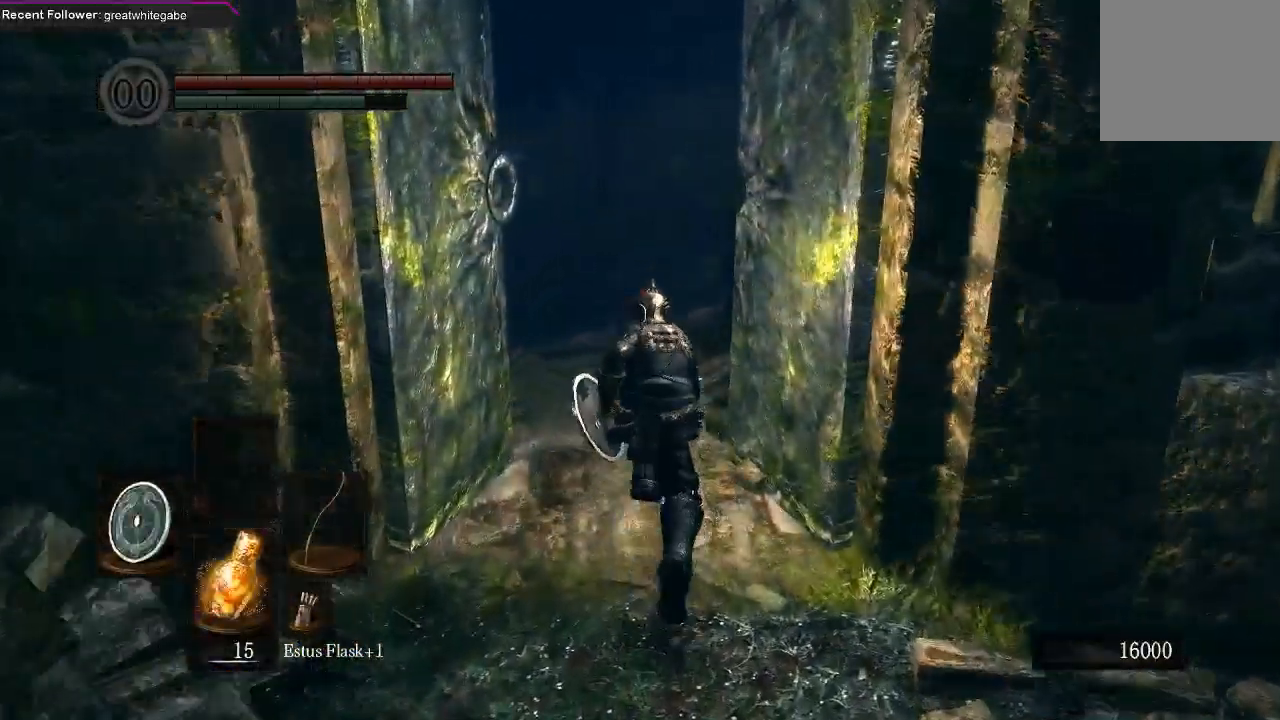
{"buttons": ["B"], "left_stick": "up", "right_stick": "center", "events": [[67, "right_stick", "up-left"], [300, "right_stick", "center"]]}
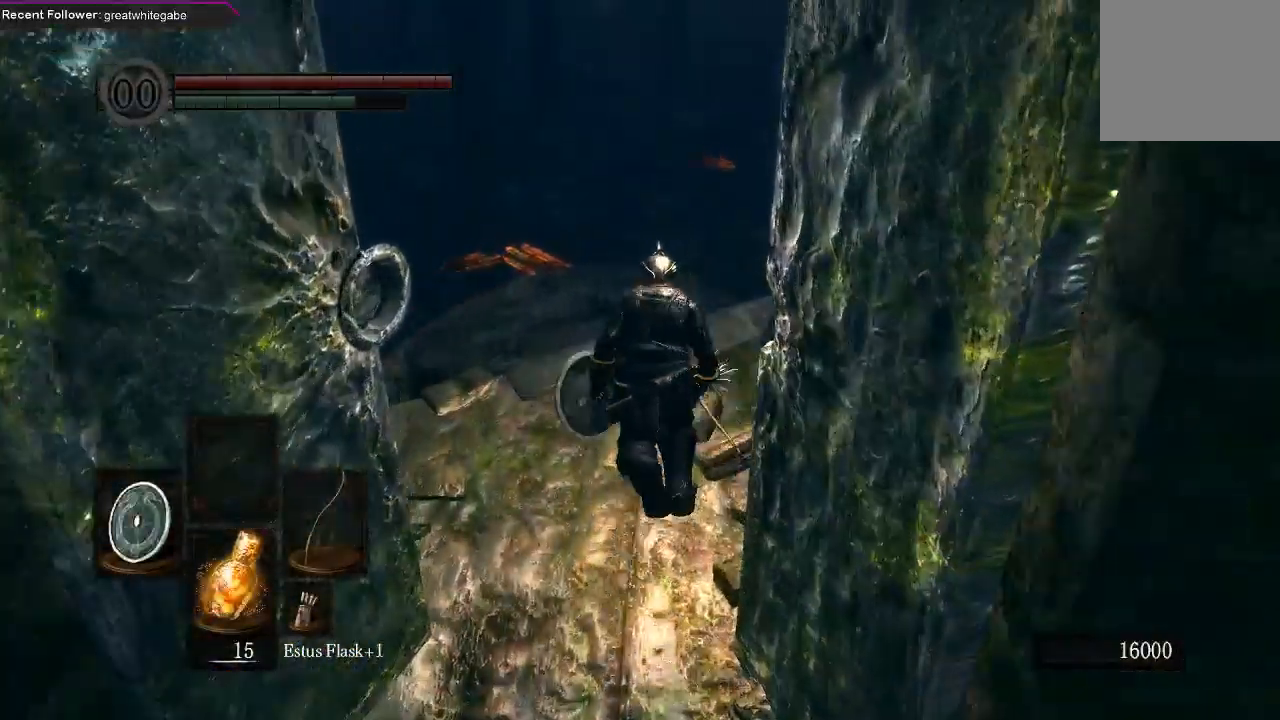
{"buttons": ["B"], "left_stick": "up", "right_stick": "center", "events": [[100, "right_stick", "up-left"], [333, "right_stick", "center"]]}
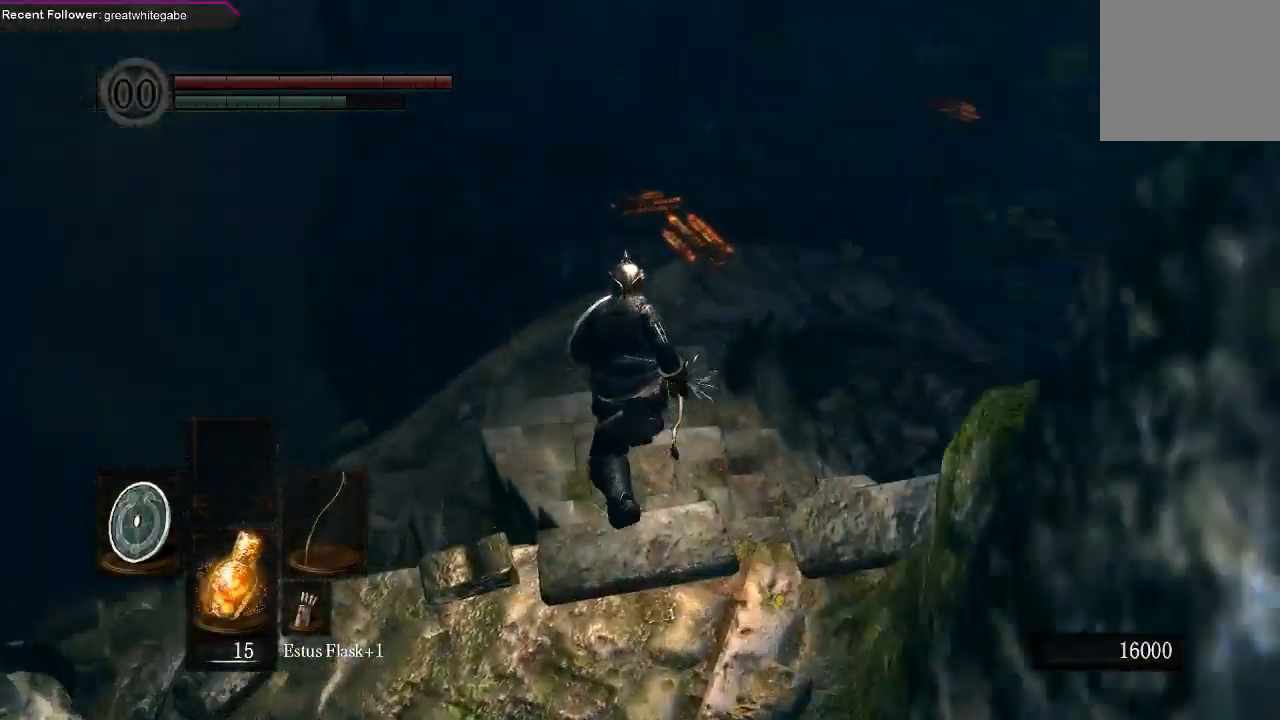
{"buttons": ["B"], "left_stick": "up", "right_stick": "center", "events": []}
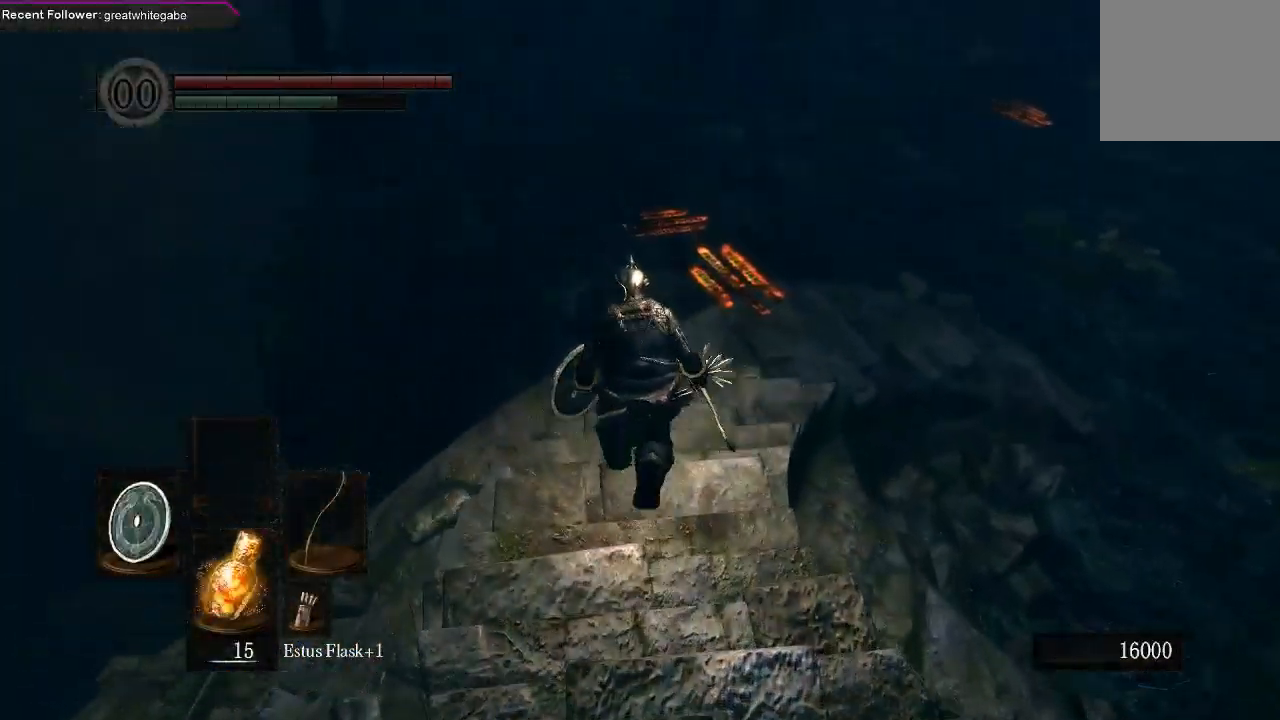
{"buttons": [], "left_stick": "up", "right_stick": "center", "events": [[33, "right_stick", "down"], [233, "right_stick", "center"], [367, "B", "up"]]}
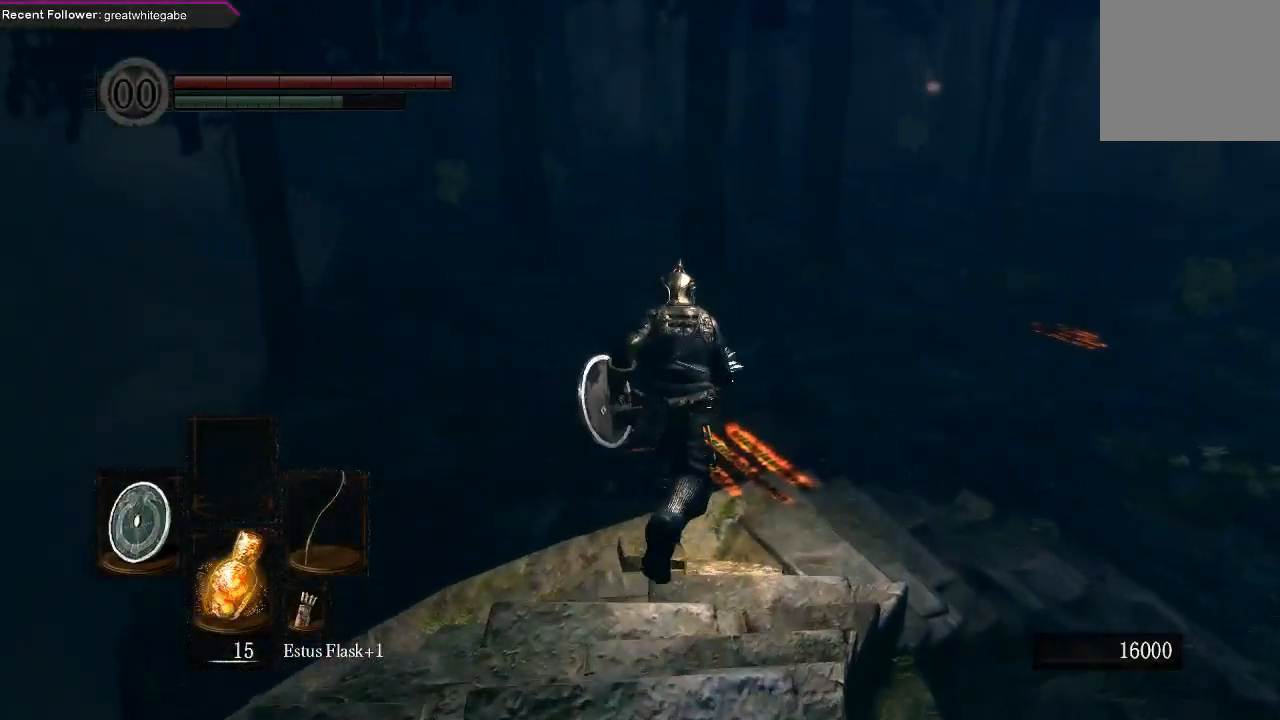
{"buttons": [], "left_stick": "up", "right_stick": "center", "events": [[100, "right_stick", "down"], [333, "right_stick", "center"]]}
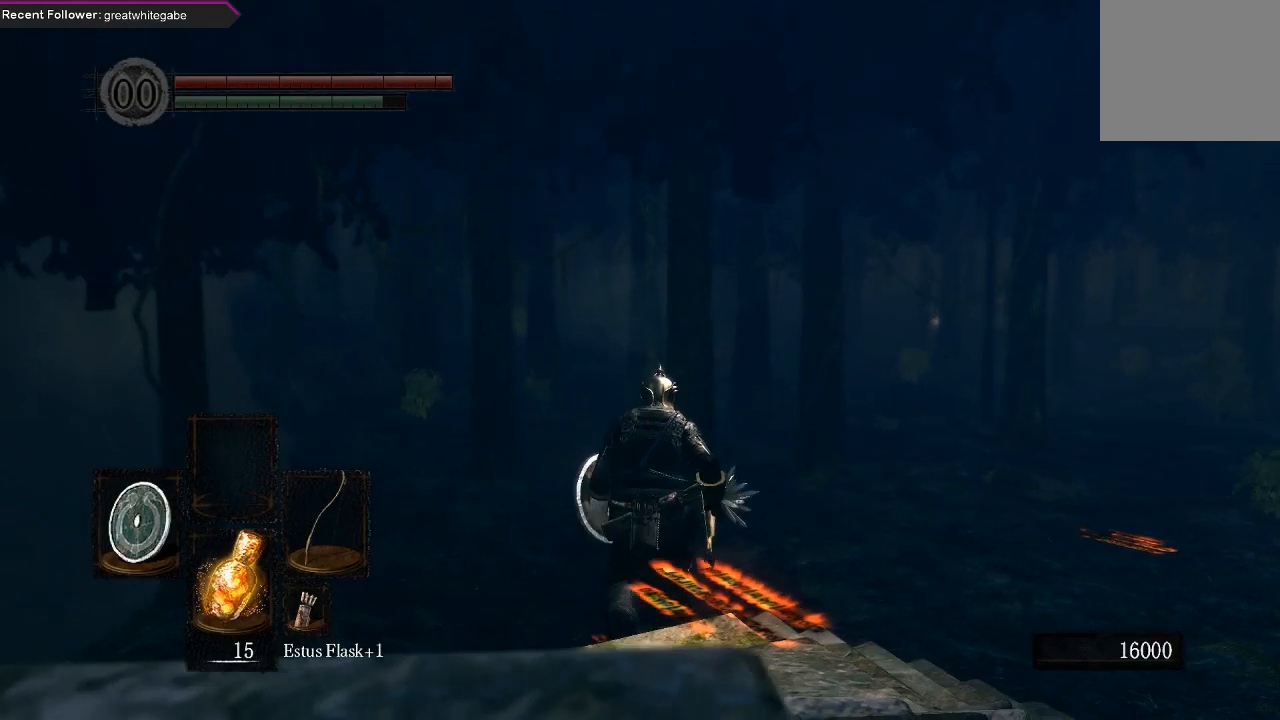
{"buttons": ["B"], "left_stick": "up", "right_stick": "center", "events": [[500, "B", "down"]]}
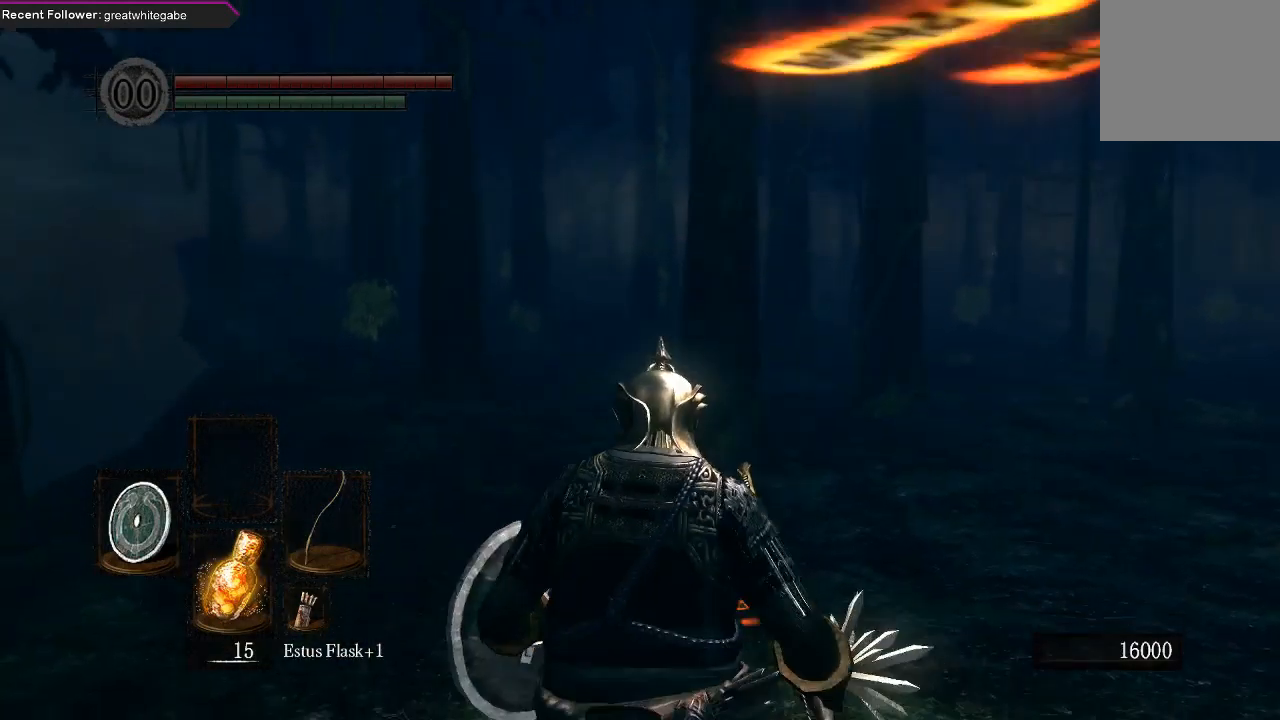
{"buttons": ["B"], "left_stick": "up", "right_stick": "center", "events": []}
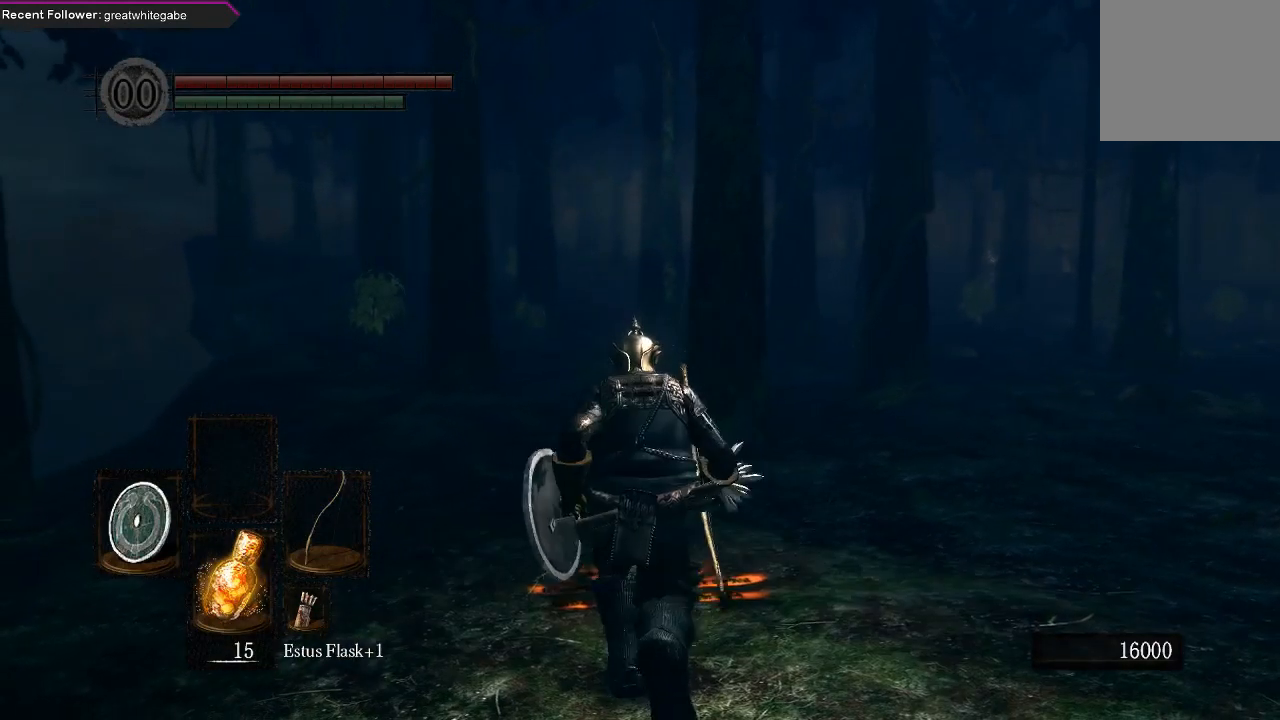
{"buttons": ["B"], "left_stick": "up", "right_stick": "center", "events": []}
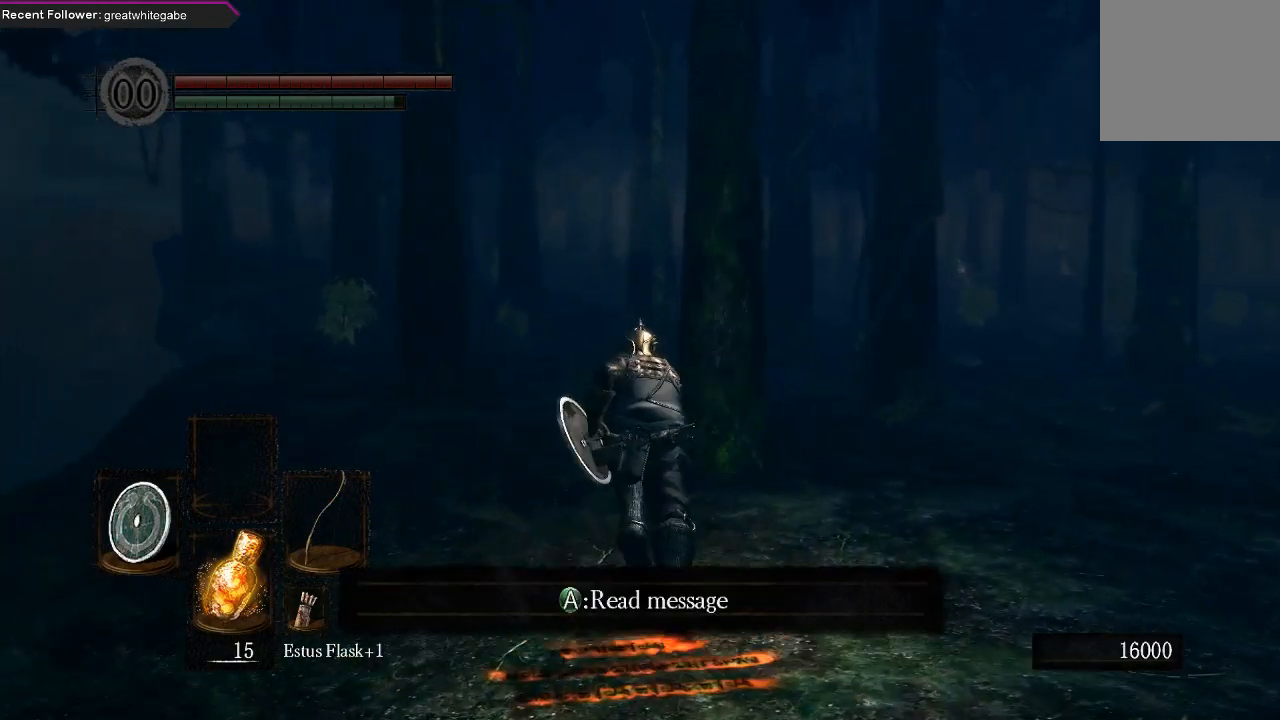
{"buttons": ["B"], "left_stick": "up-right", "right_stick": "center", "events": [[433, "left_stick", "up-right"]]}
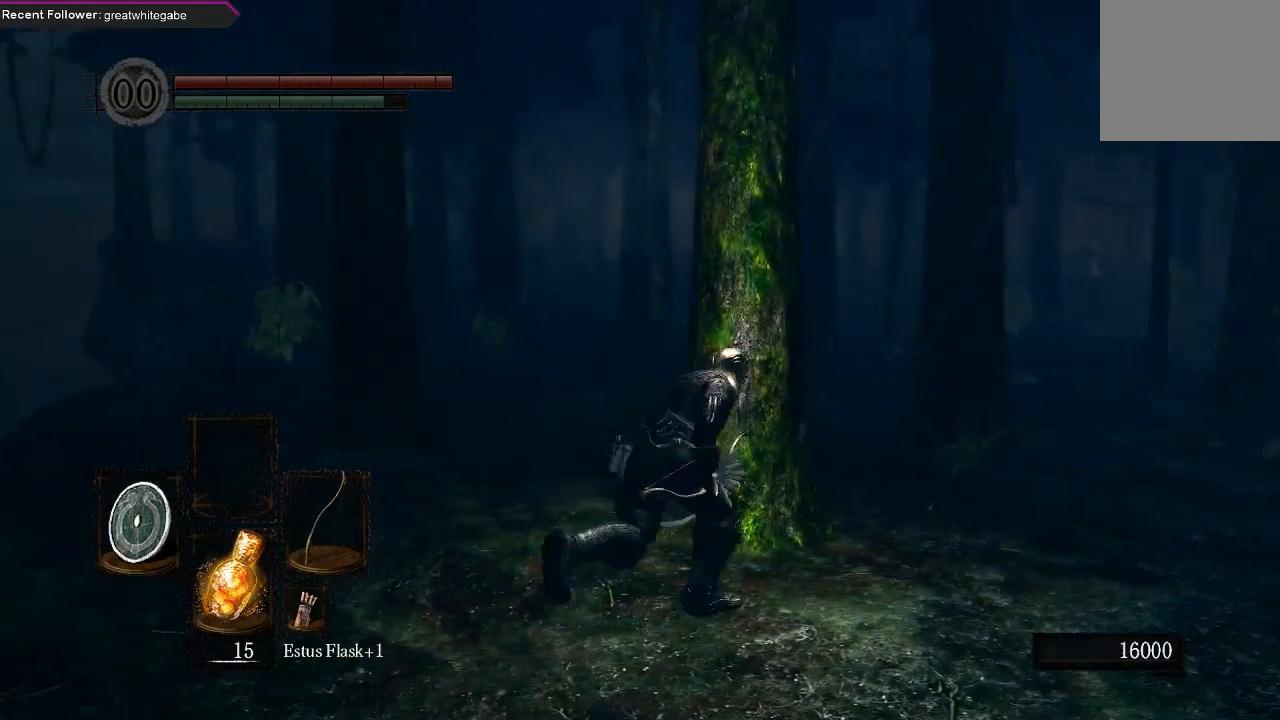
{"buttons": [], "left_stick": "down", "right_stick": "left", "events": [[100, "left_stick", "down-right"], [367, "right_stick", "left"], [467, "B", "up"], [467, "left_stick", "down"]]}
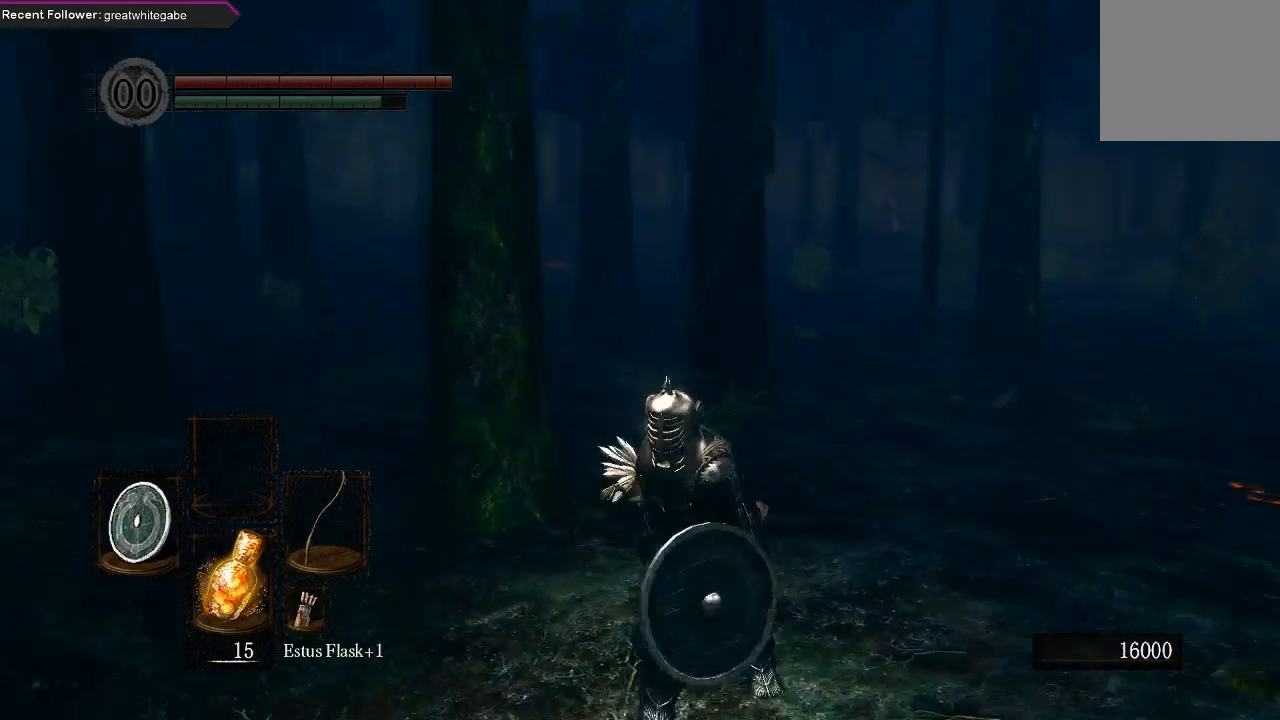
{"buttons": [], "left_stick": "down-left", "right_stick": "right", "events": [[67, "left_stick", "down-left"], [67, "right_stick", "center"], [500, "right_stick", "right"]]}